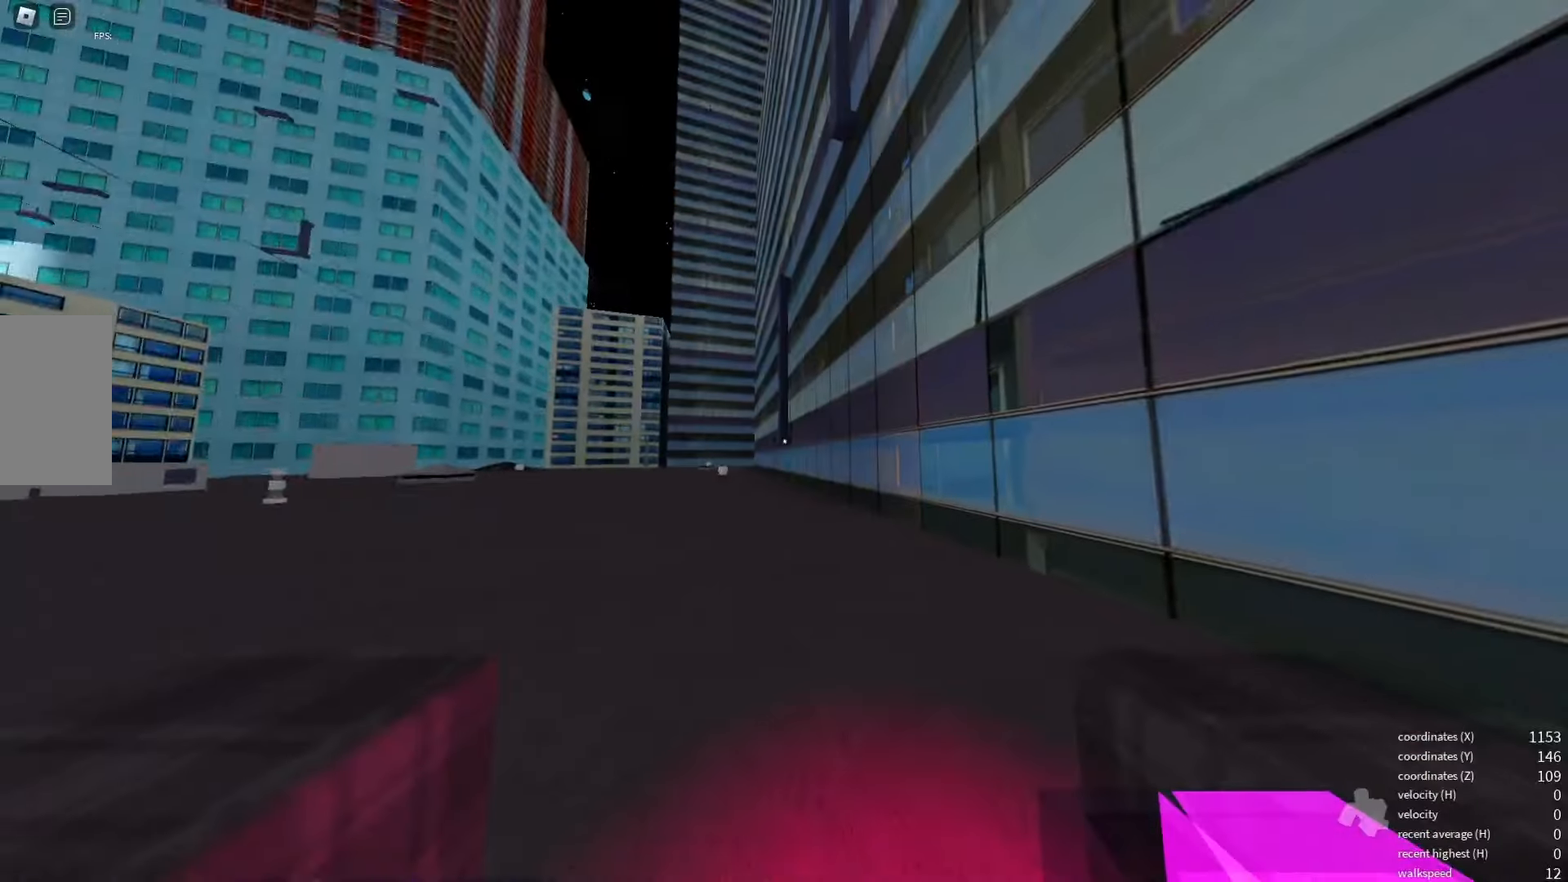
Gameplay with keyboard; each line is a JSON object with the keys held at the frame after it. "events" lists presses ("down") and releases ("up") of "a", "d", "e", "q", "s", "shift_l", "shift_r", "space", "w" and "x" between this image and that frame as [ms after this image, input, new state], when the widget could be followed in between. No other keys are recorded. Mouse input is not recorded.
{"keys": [], "events": [[400, "x", "down"], [500, "x", "up"]]}
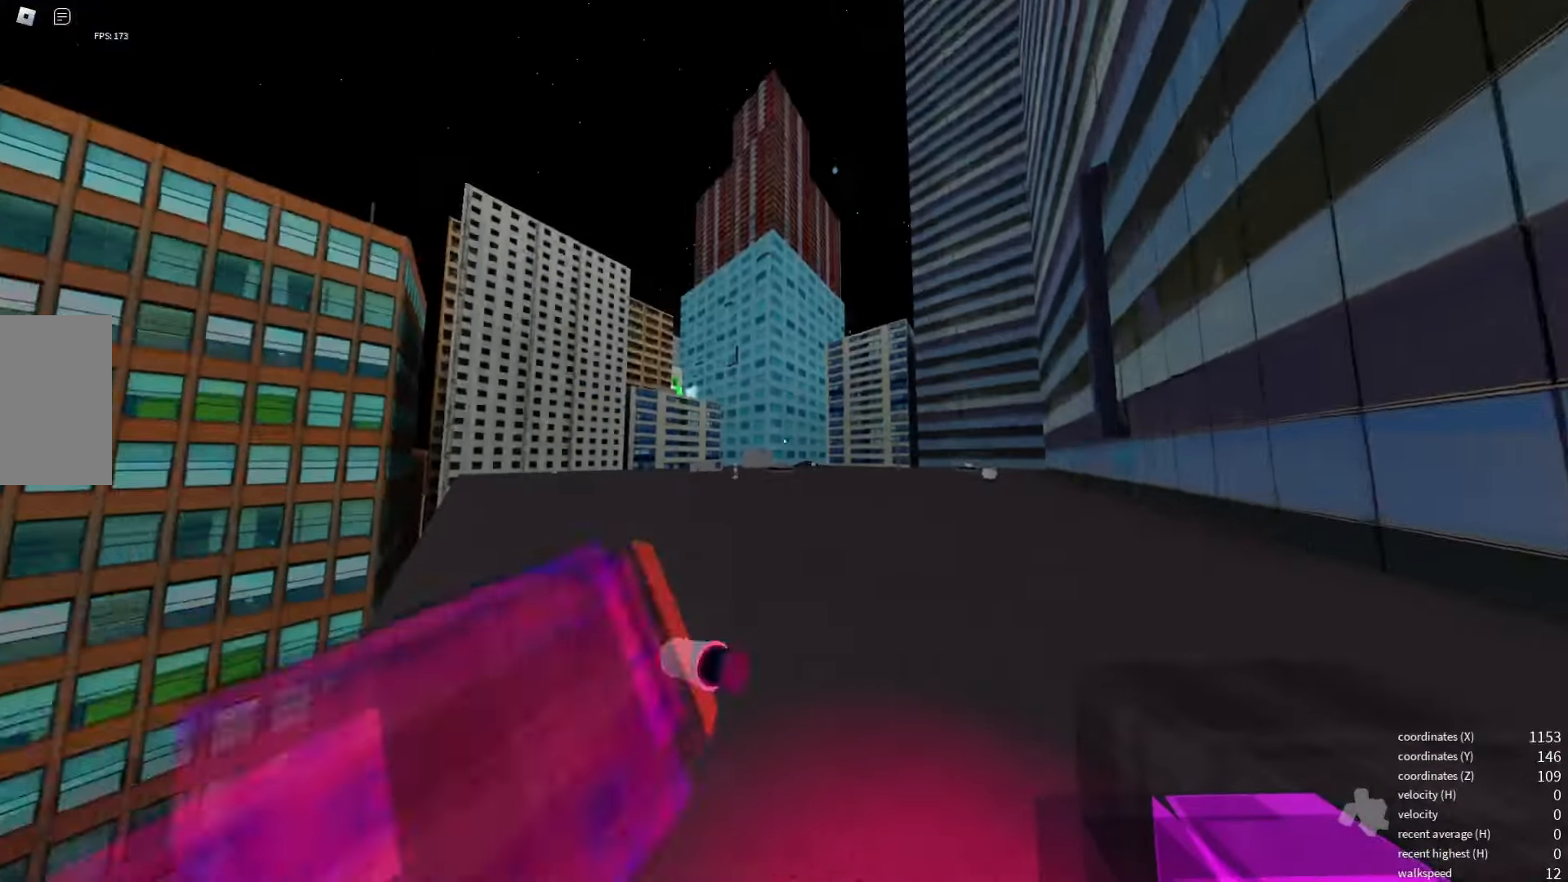
{"keys": [], "events": []}
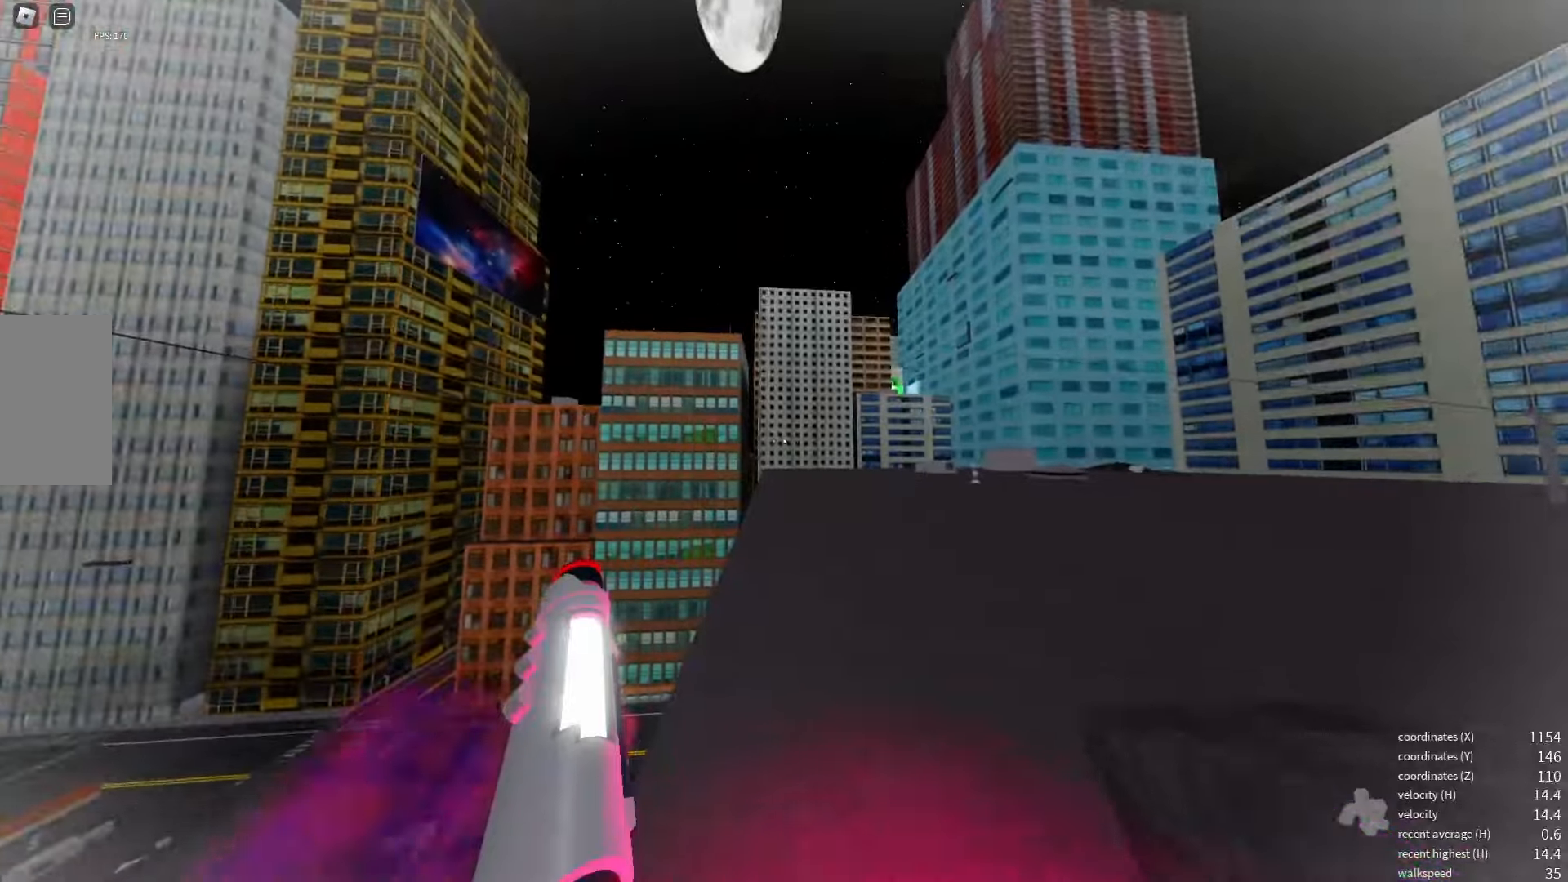
{"keys": [], "events": []}
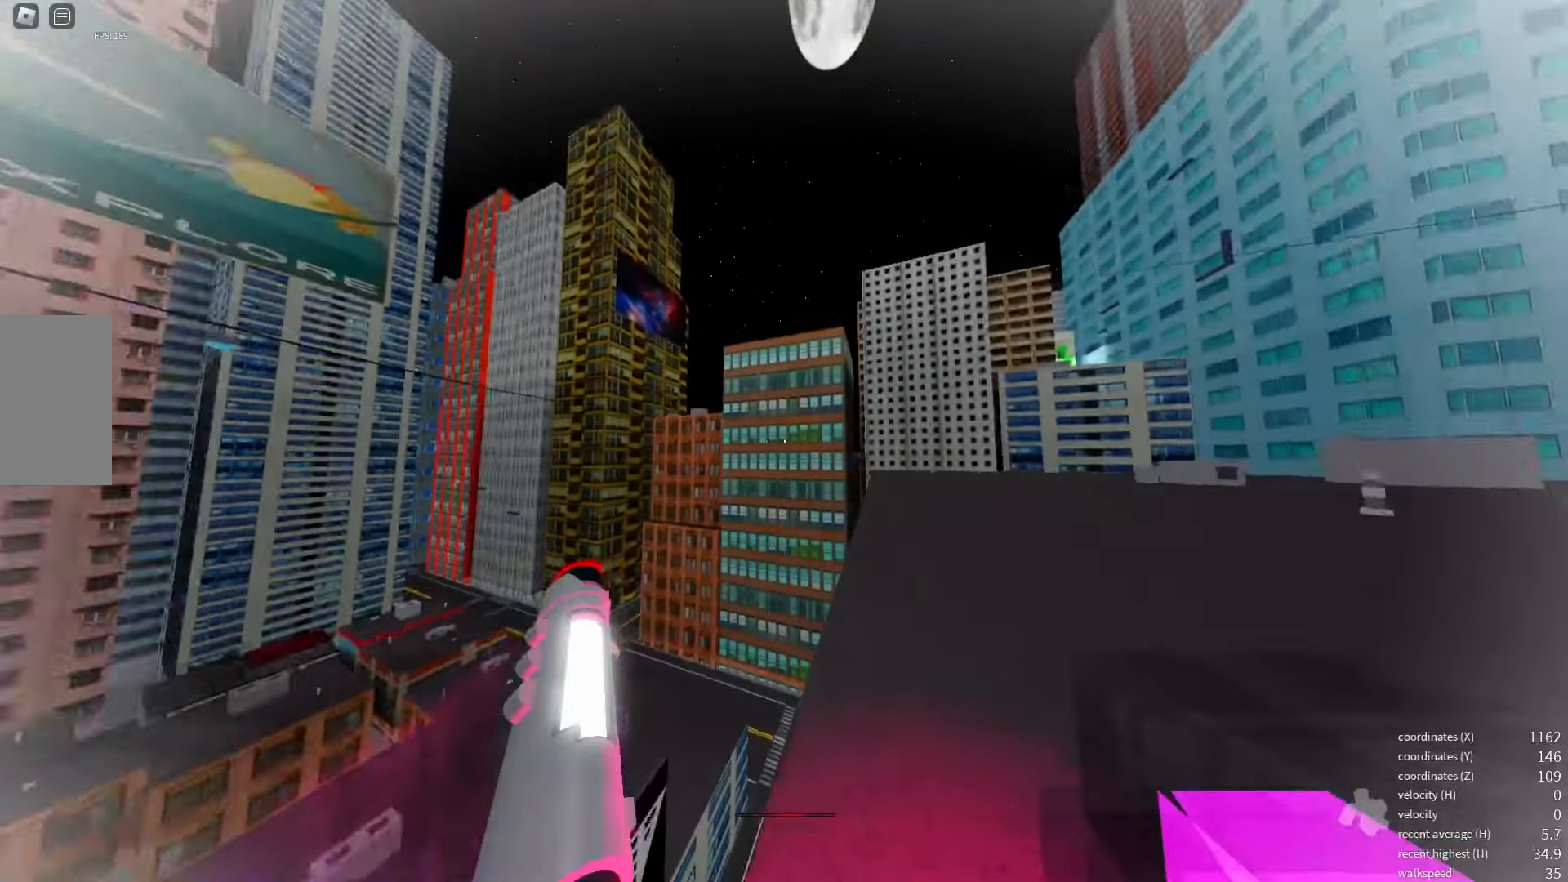
{"keys": [], "events": [[183, "space", "down"], [250, "space", "up"]]}
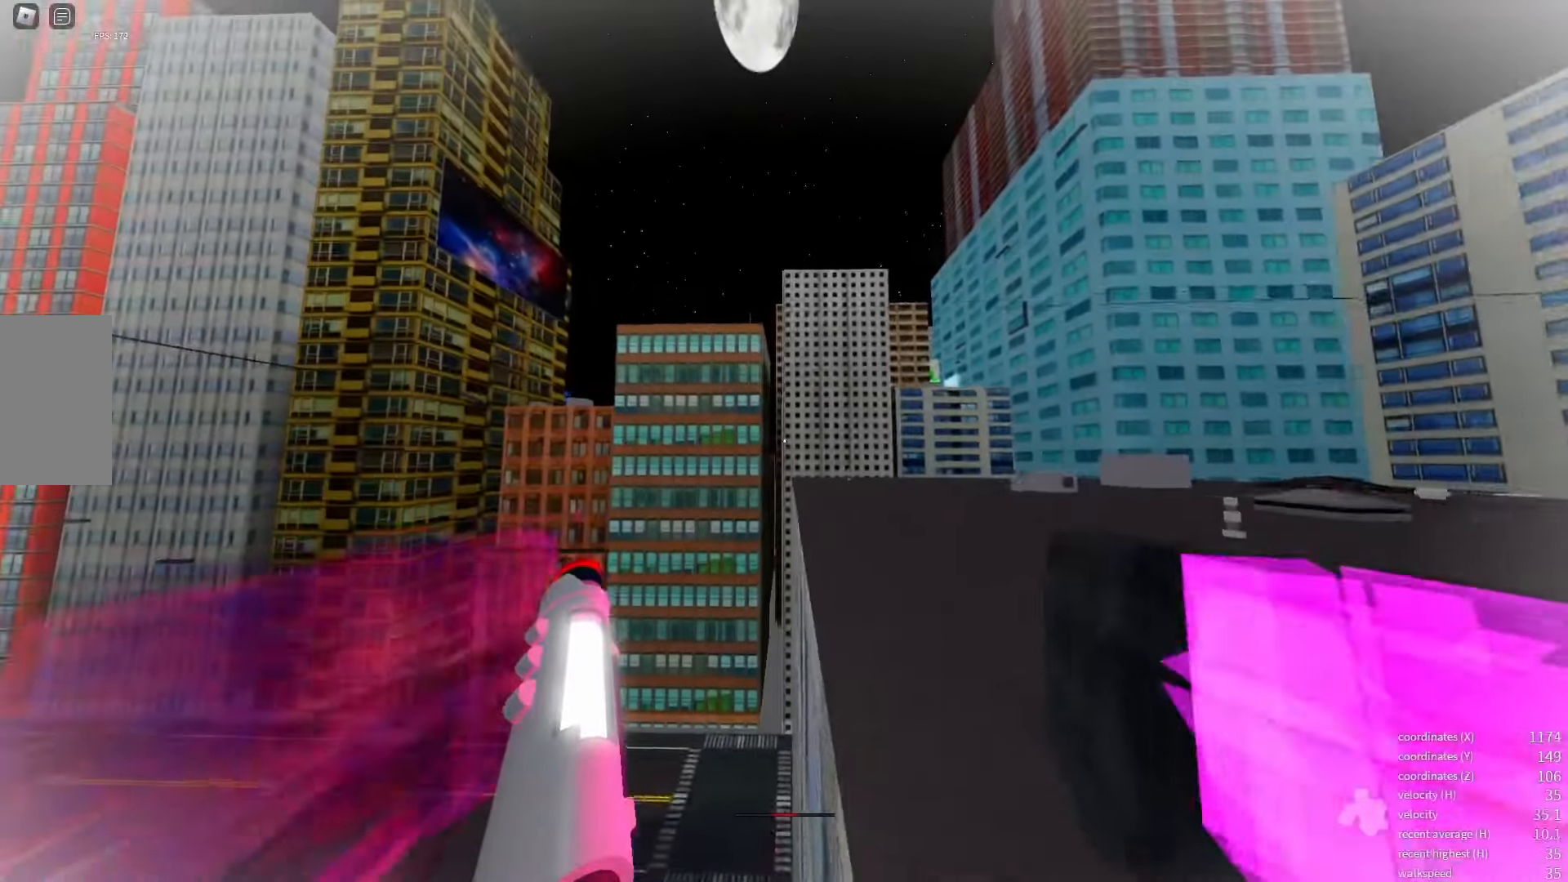
{"keys": ["q", "space"], "events": [[483, "q", "down"], [500, "space", "down"]]}
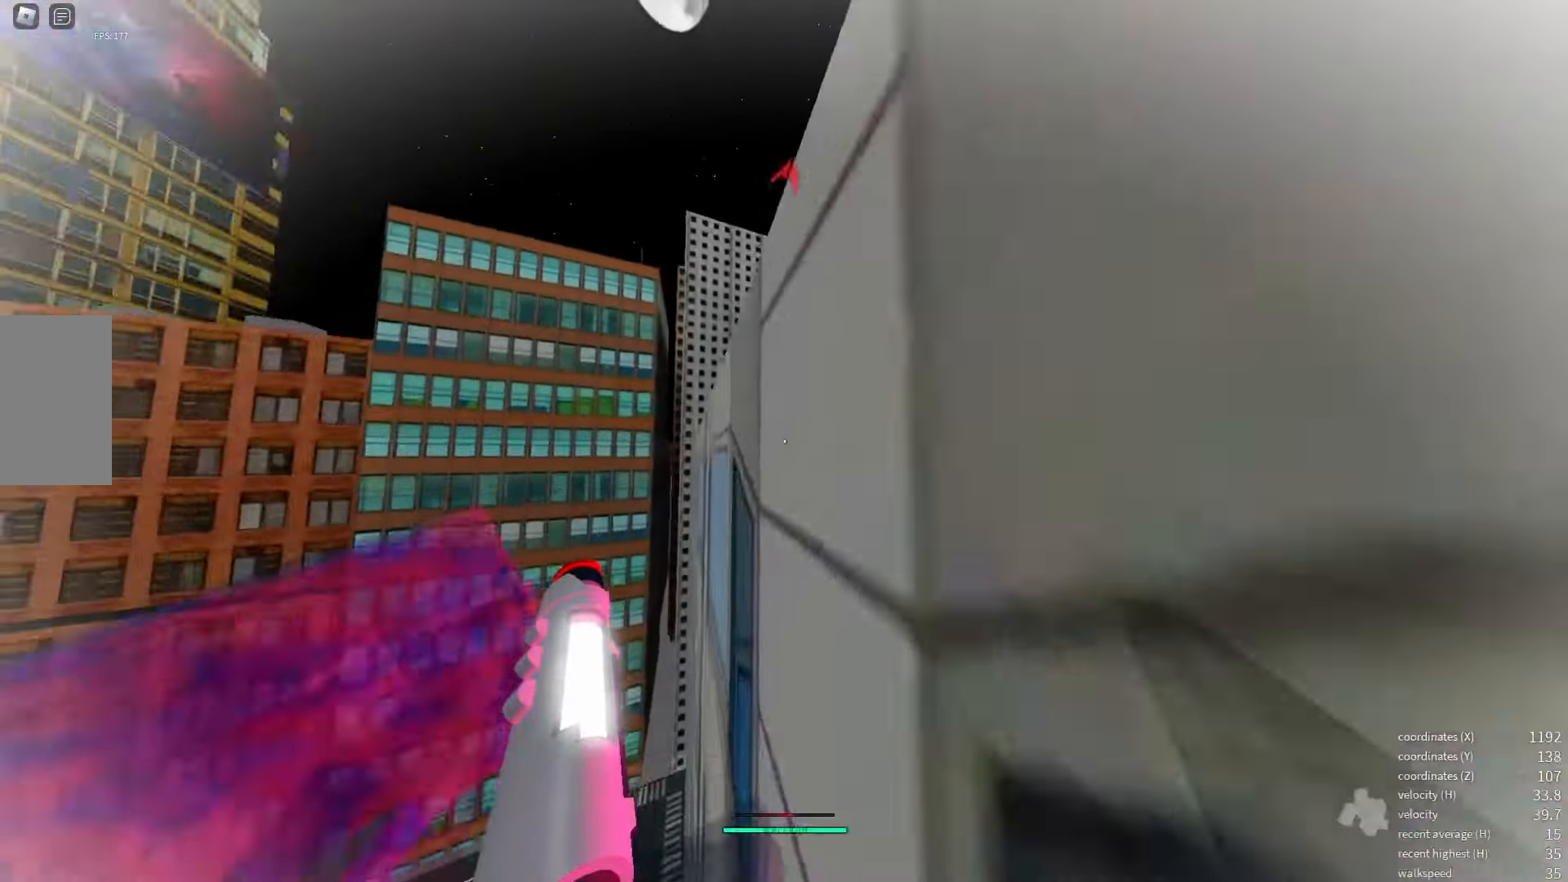
{"keys": ["space"], "events": [[66, "q", "up"], [66, "space", "up"], [166, "shift_l", "down"], [416, "shift_l", "up"], [450, "space", "down"]]}
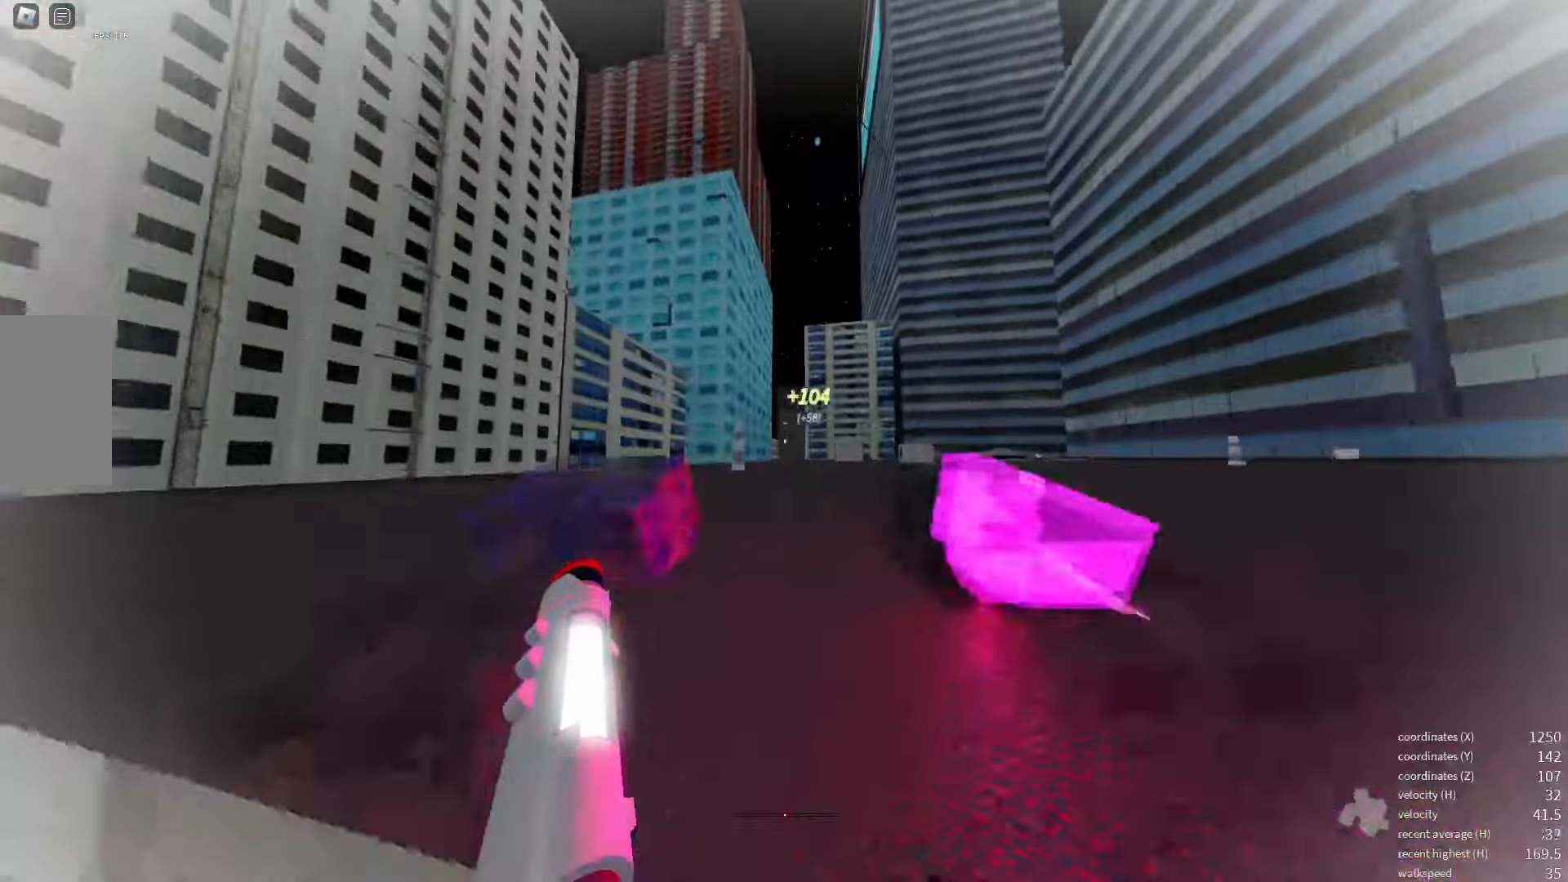
{"keys": [], "events": [[166, "space", "up"]]}
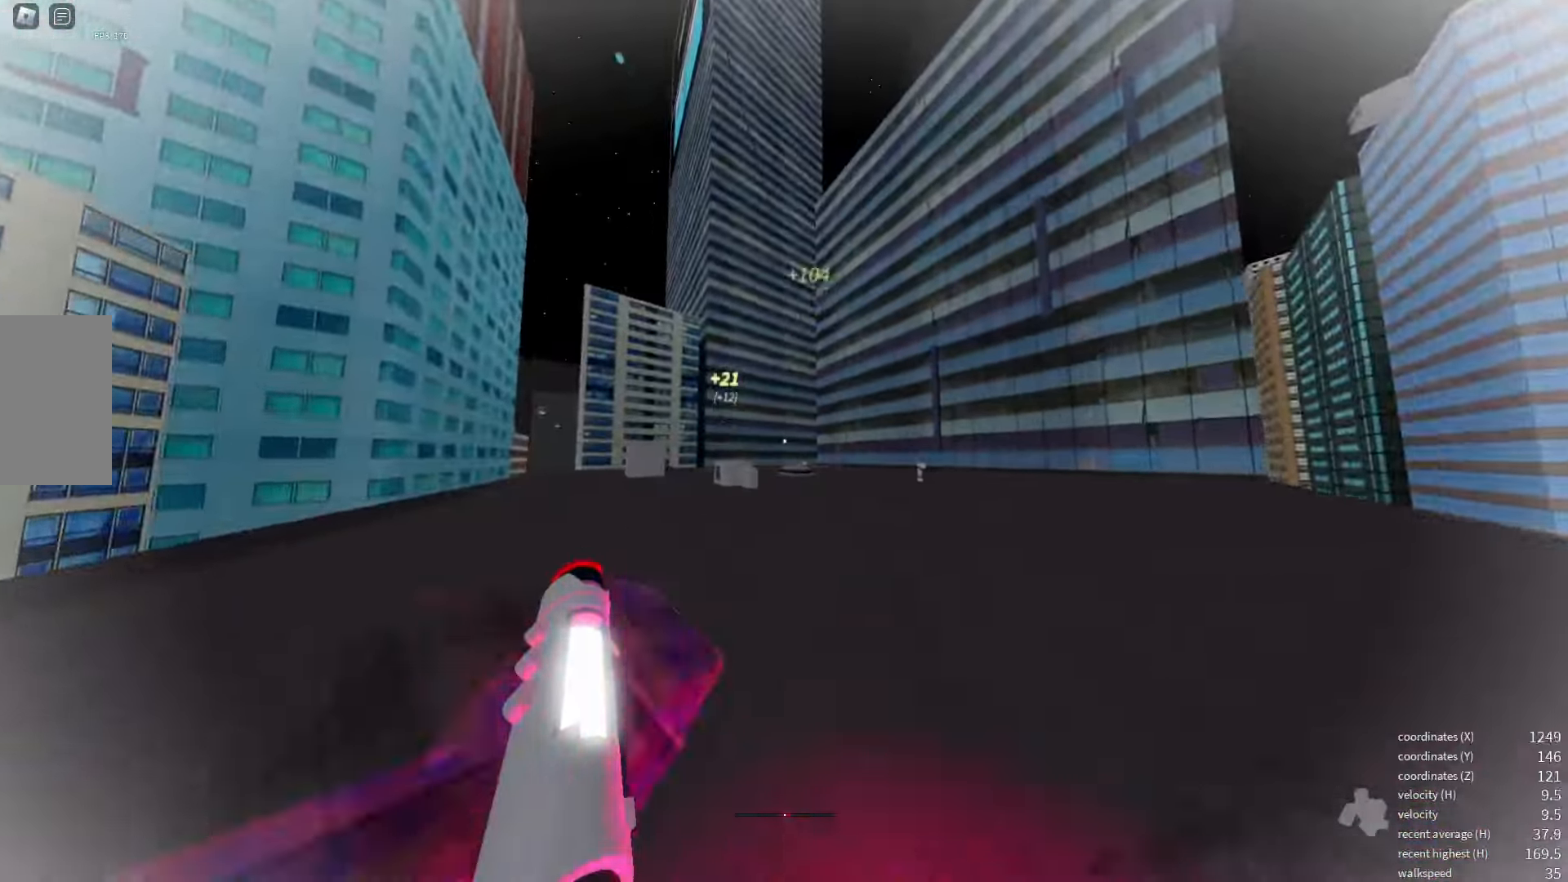
{"keys": []}
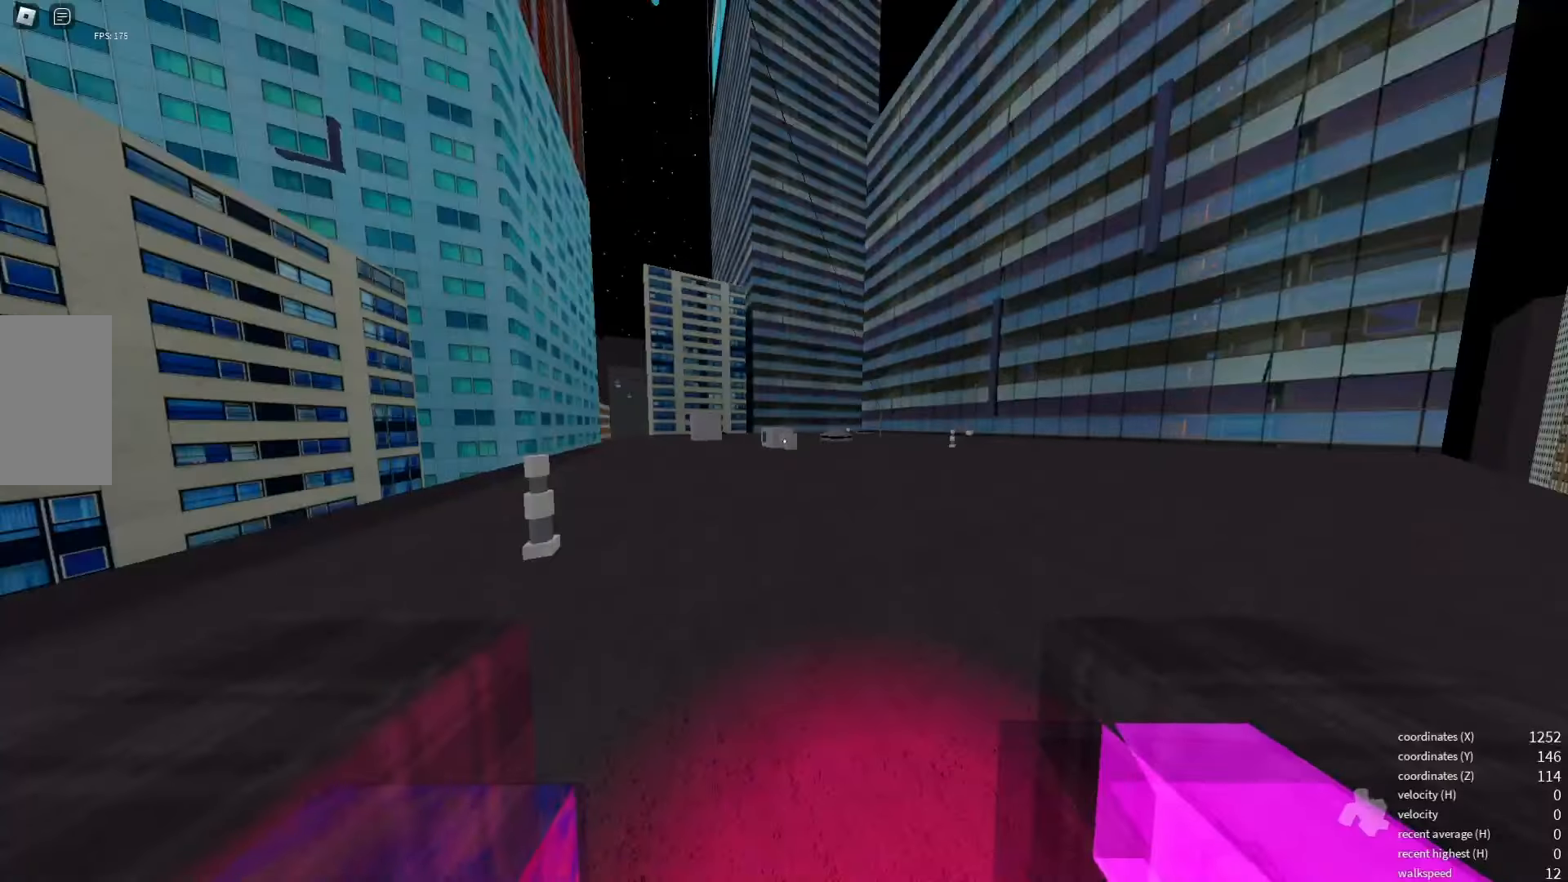
{"keys": [], "events": []}
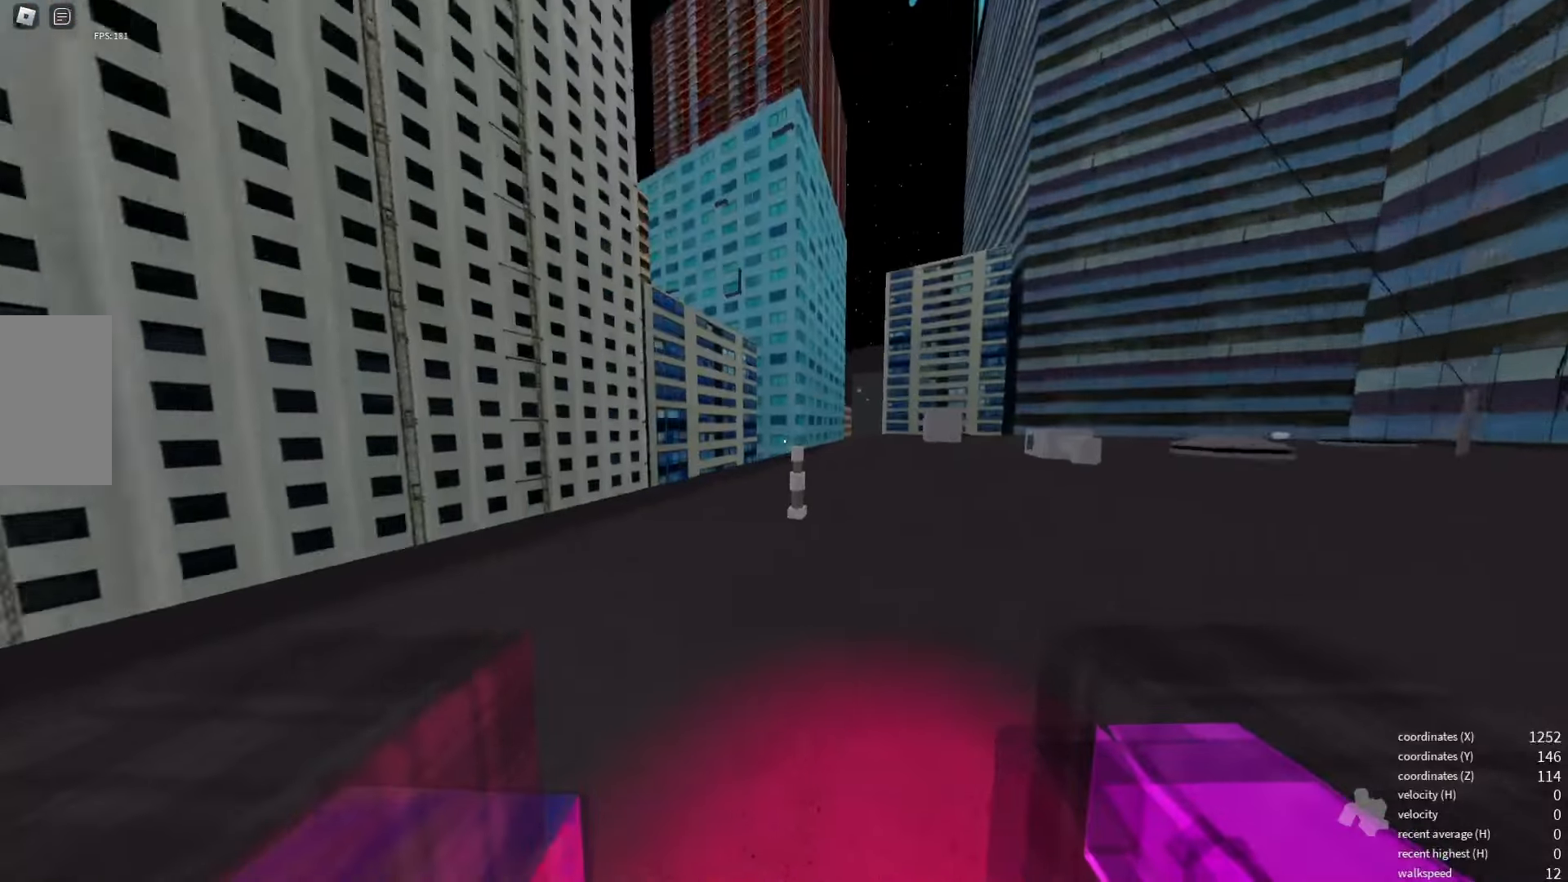
{"keys": [], "events": []}
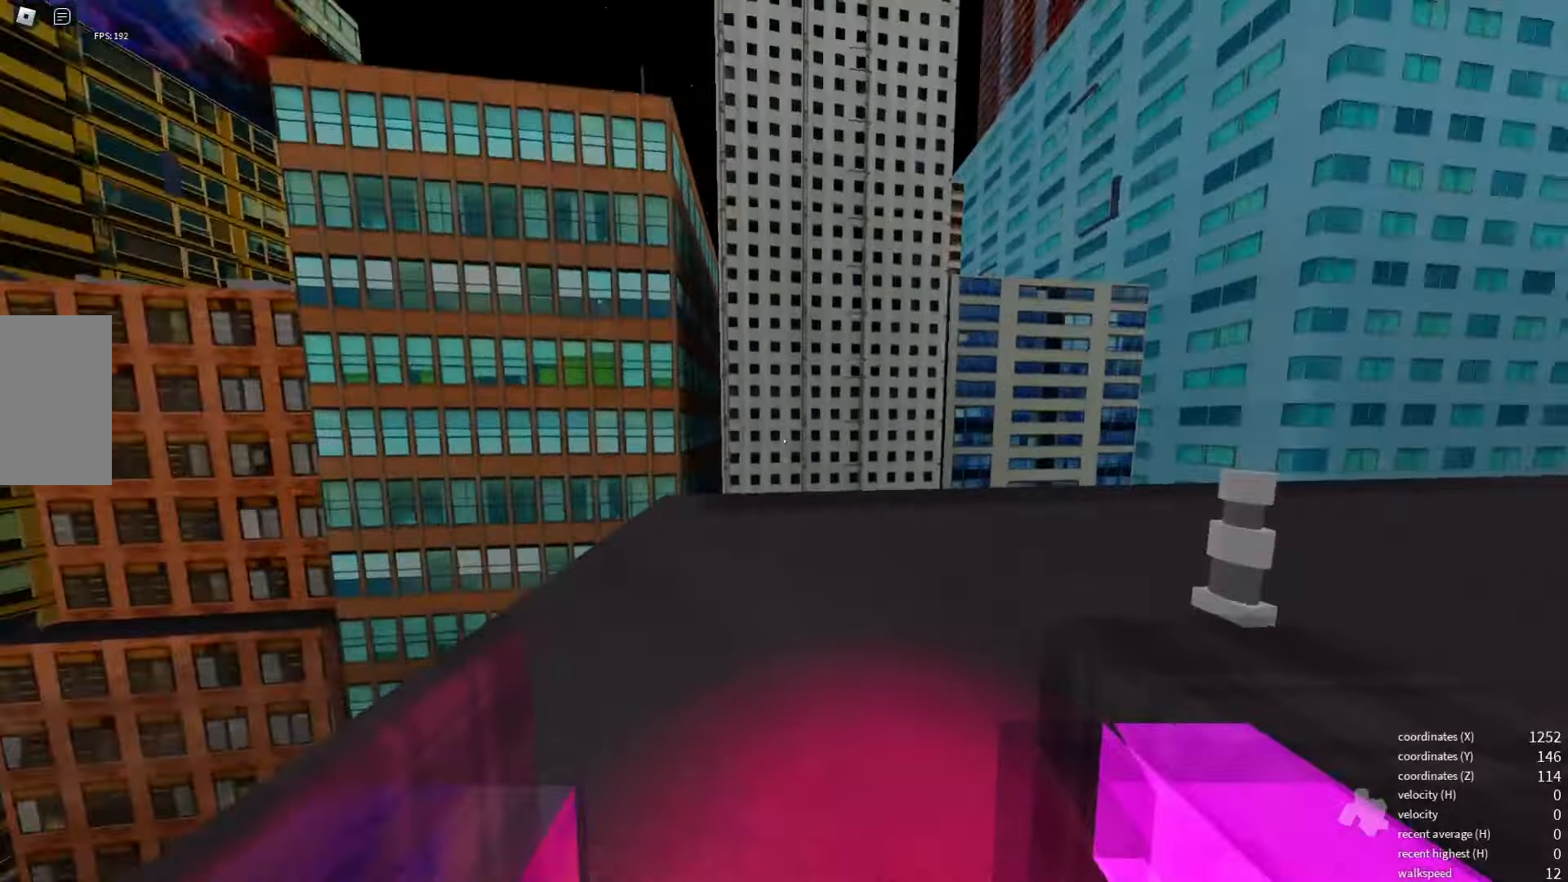
{"keys": [], "events": []}
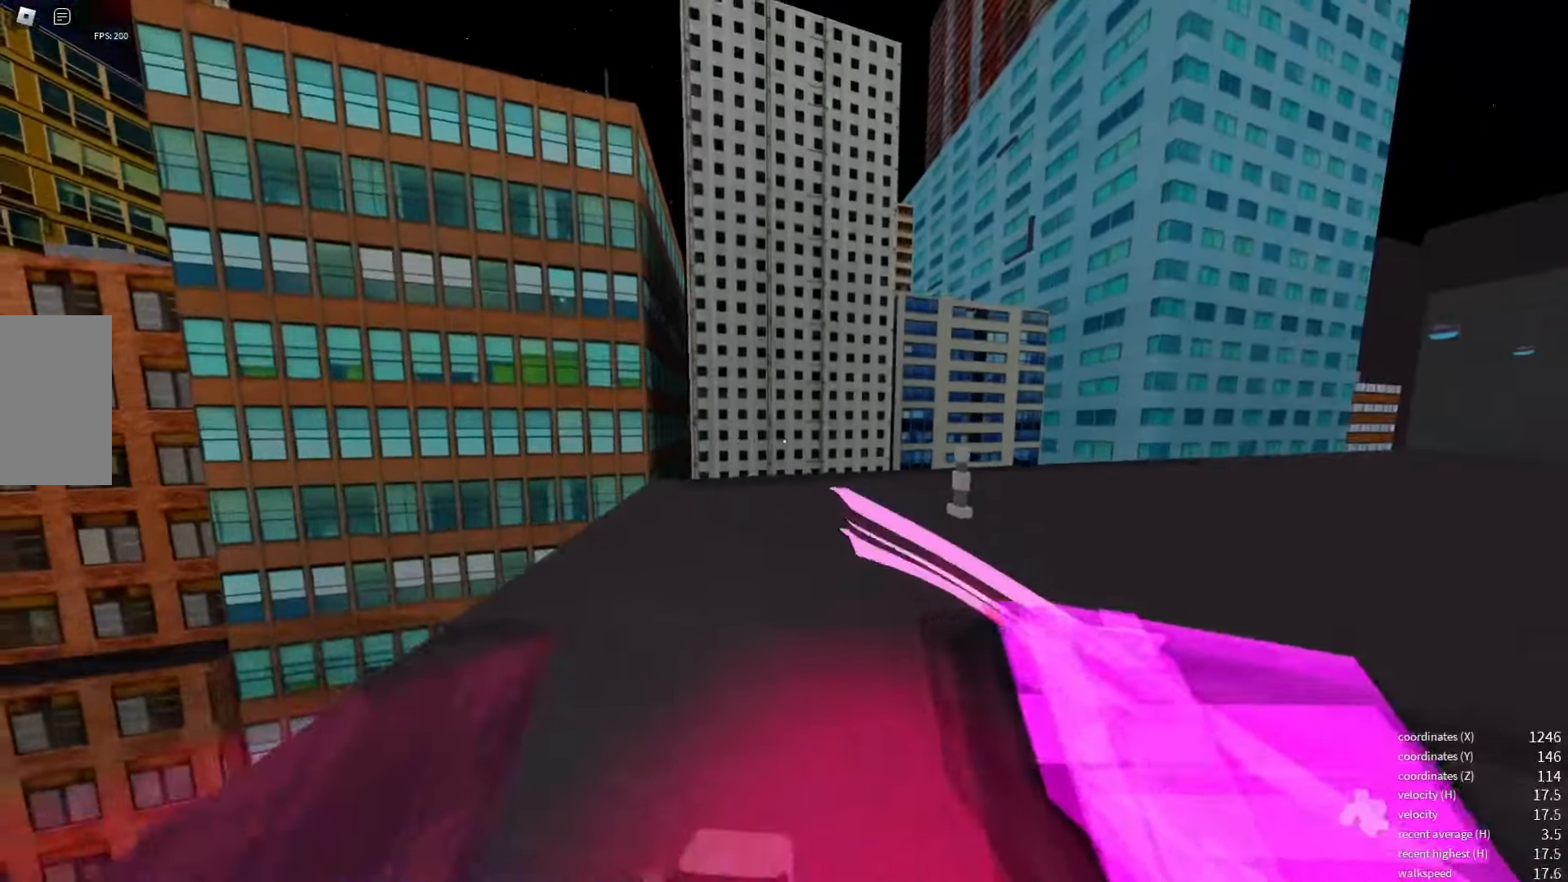
{"keys": ["shift_l"], "events": [[350, "shift_l", "down"]]}
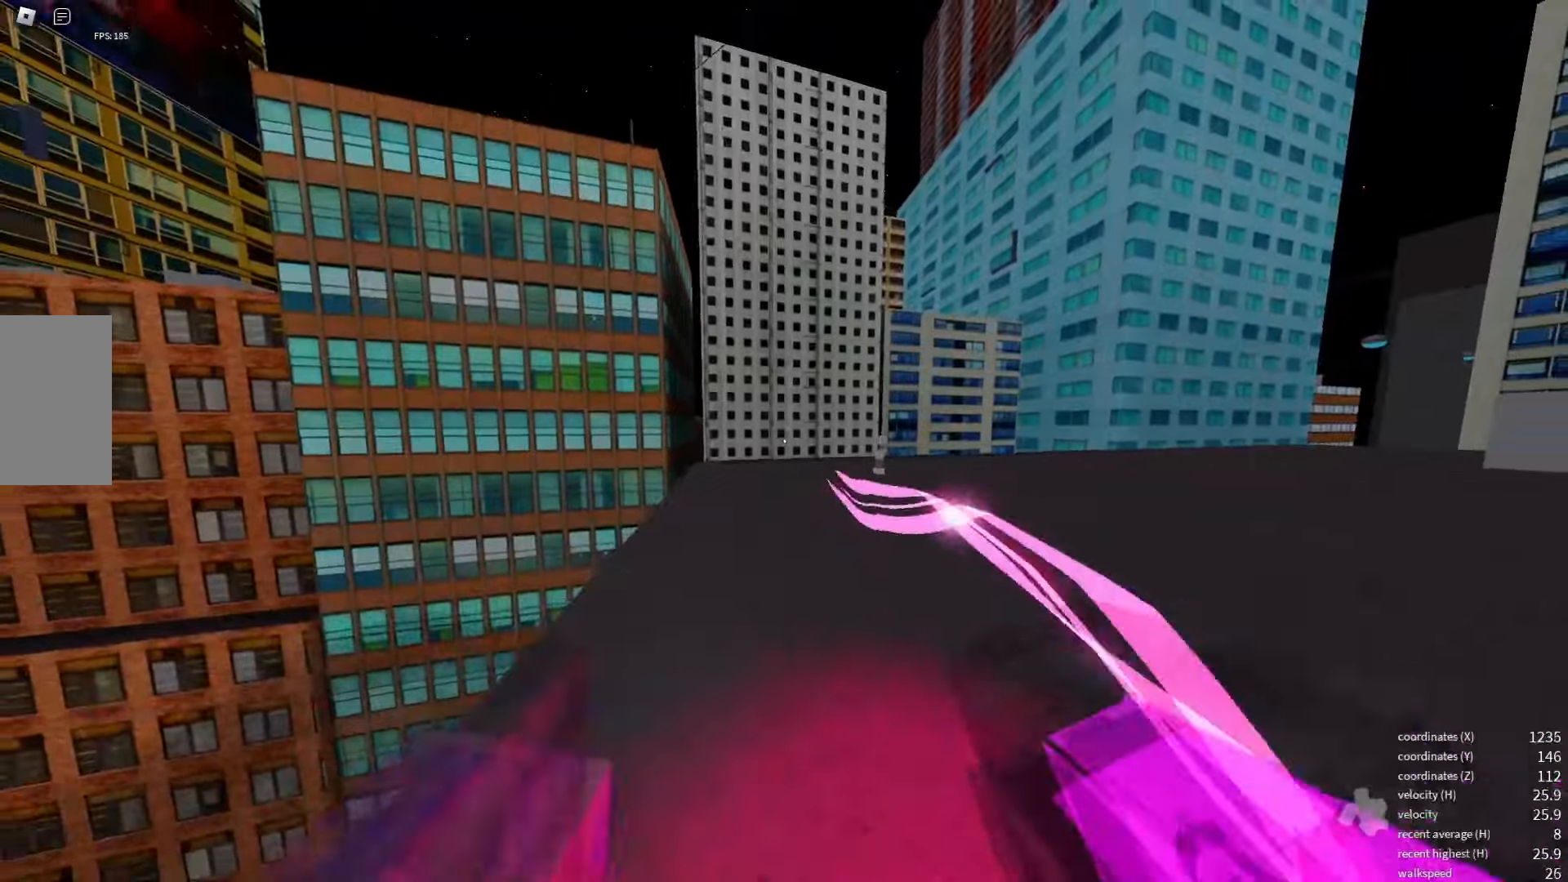
{"keys": [], "events": [[200, "shift_l", "up"]]}
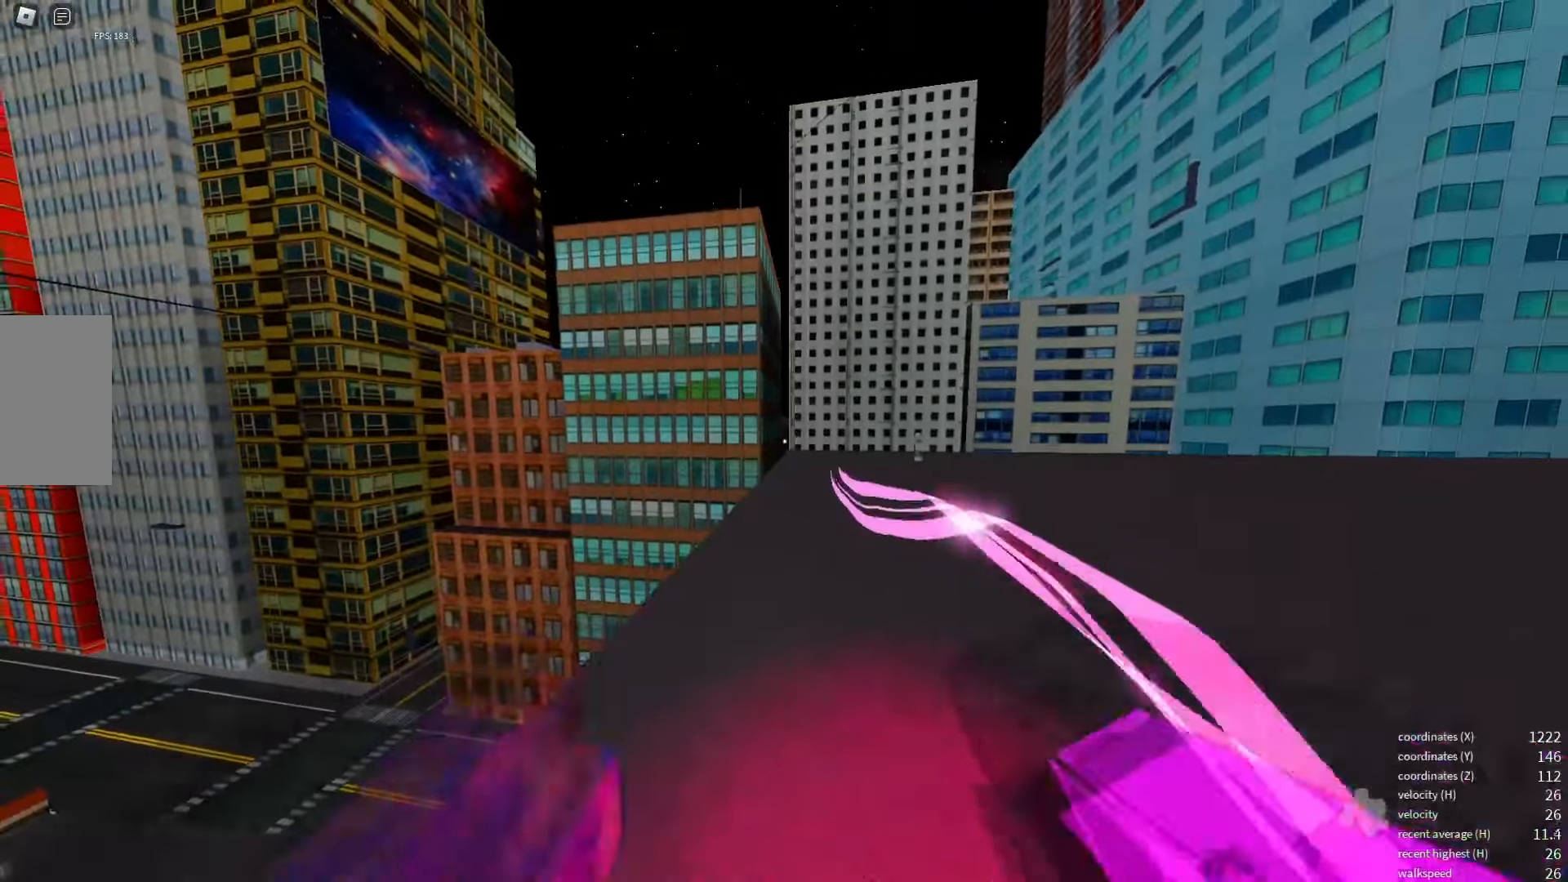
{"keys": ["x"], "events": [[433, "x", "down"]]}
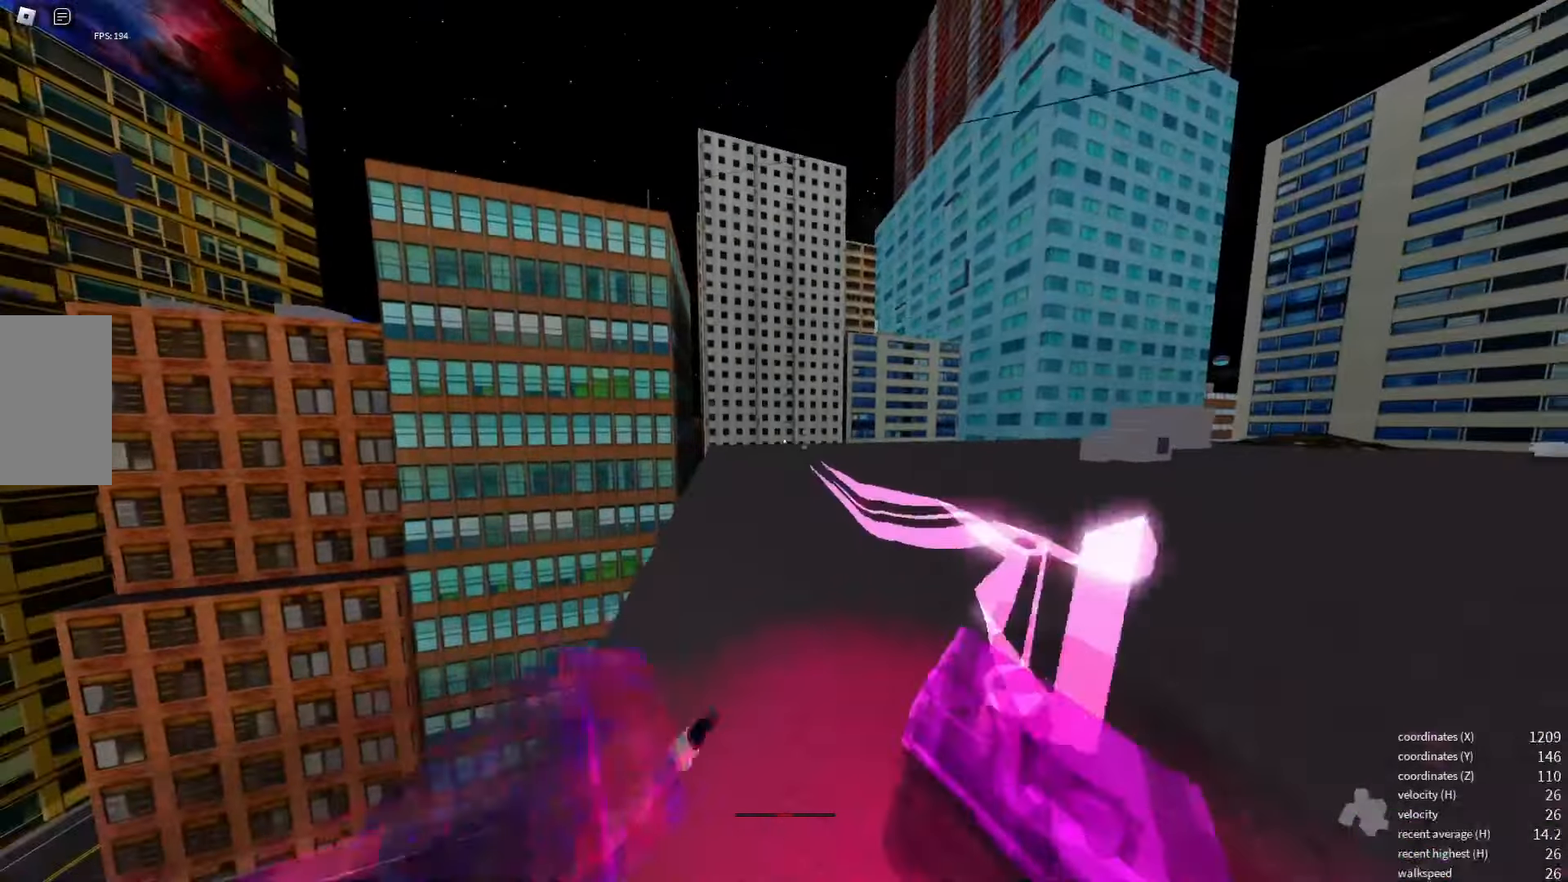
{"keys": [], "events": [[50, "x", "up"]]}
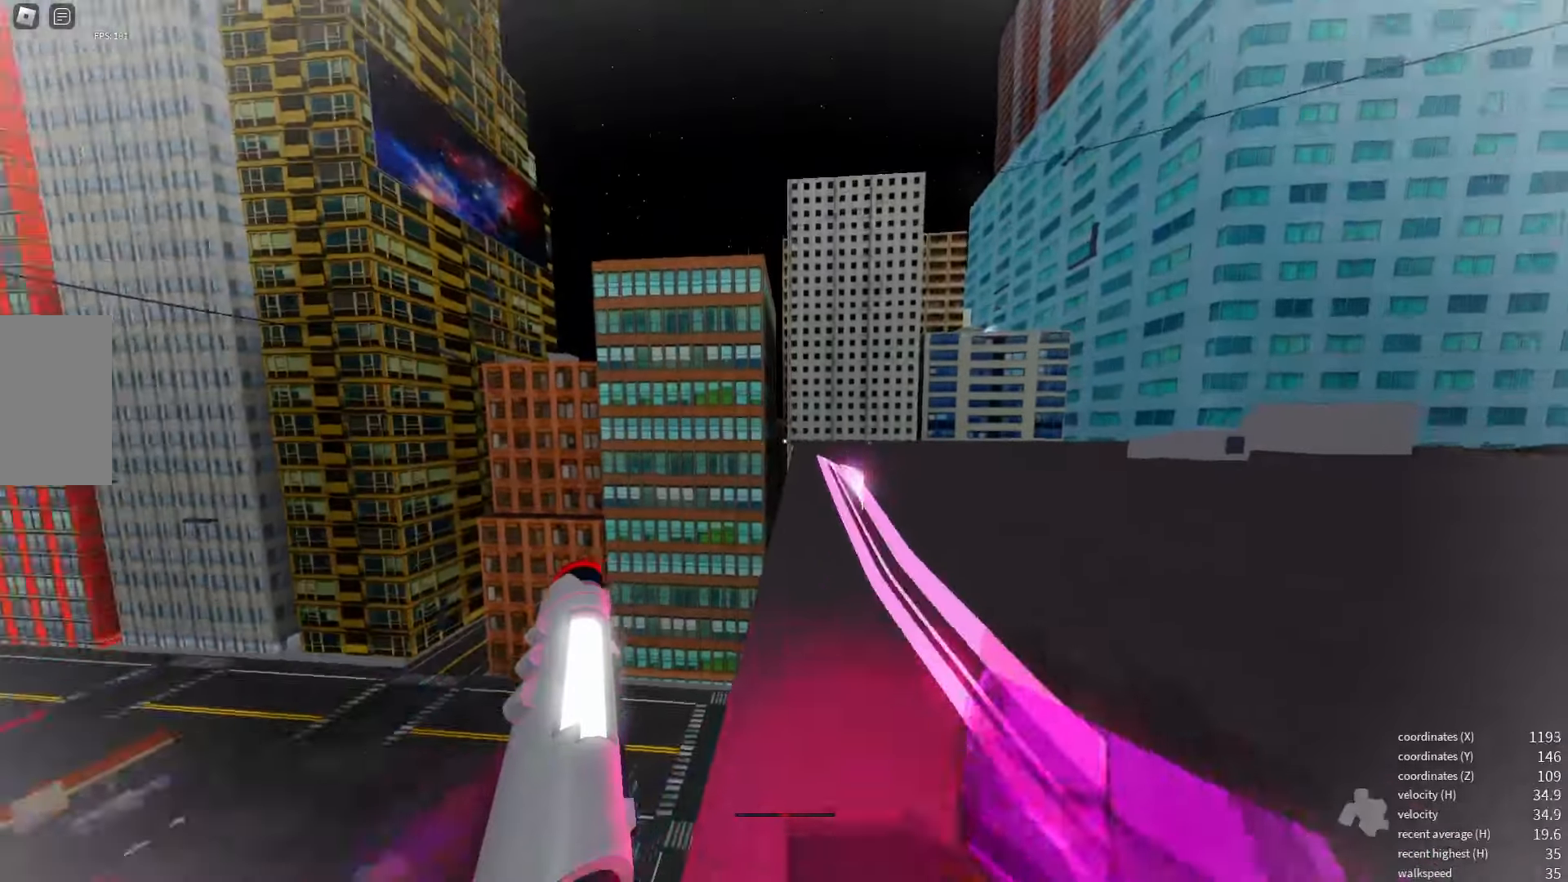
{"keys": [], "events": []}
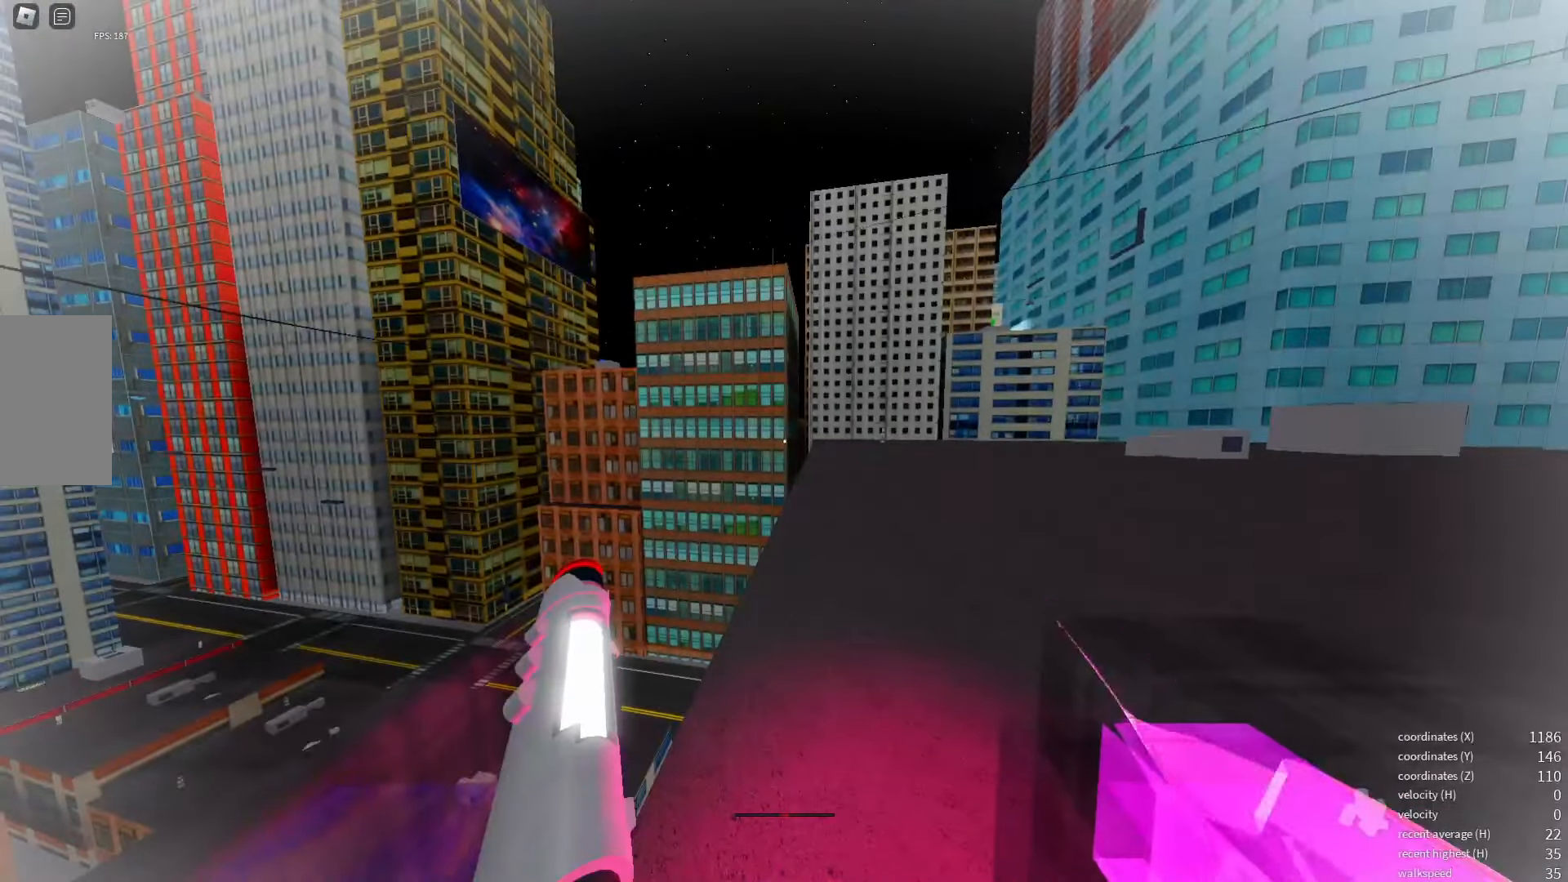
{"keys": [], "events": [[250, "space", "down"], [333, "space", "up"]]}
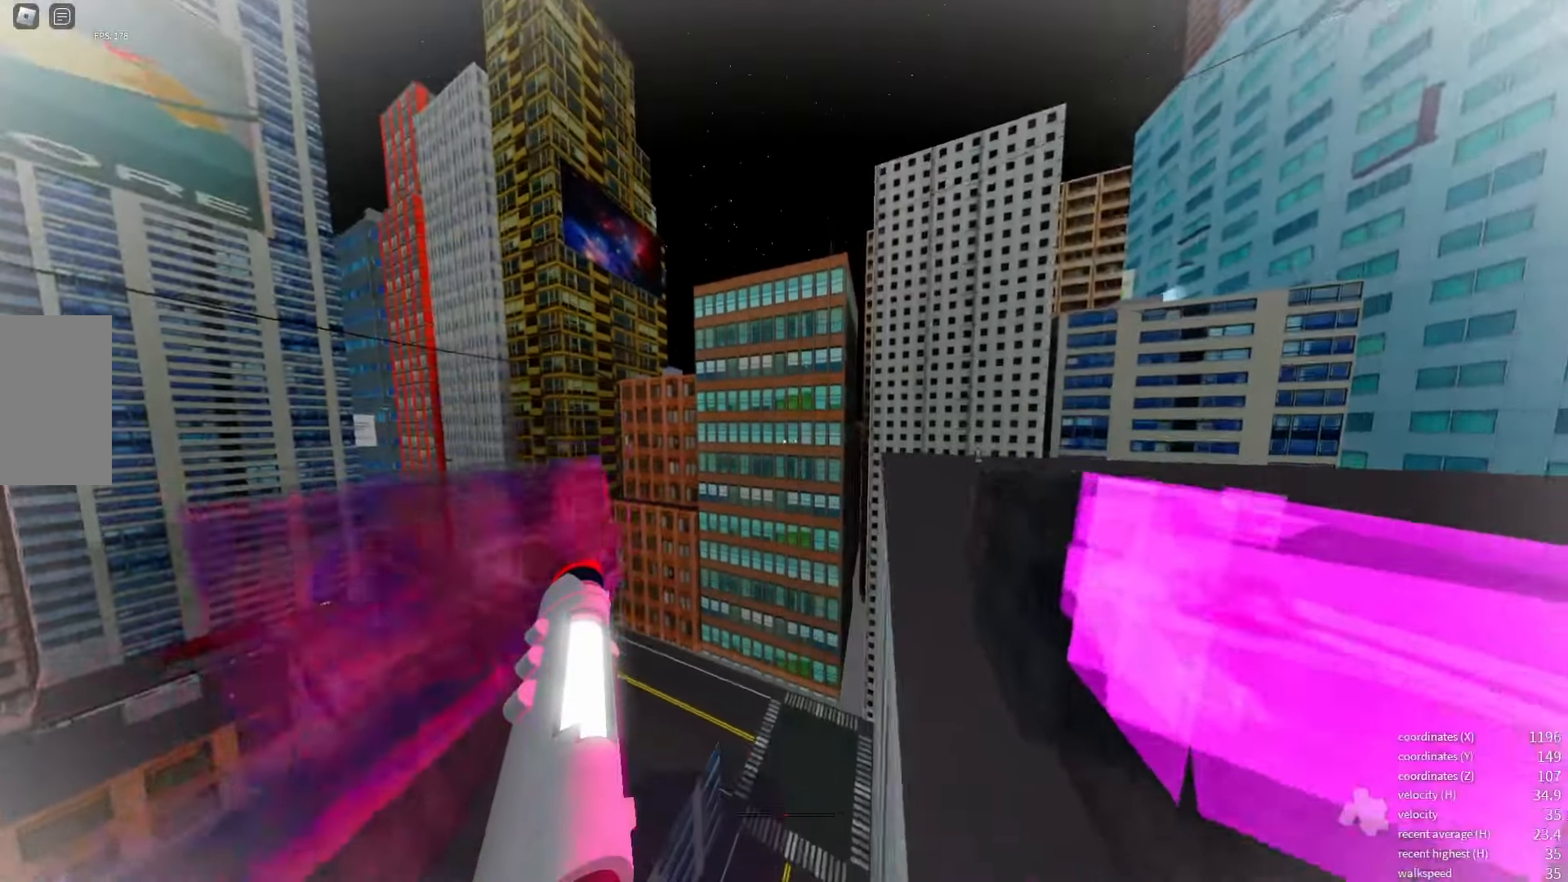
{"keys": [], "events": []}
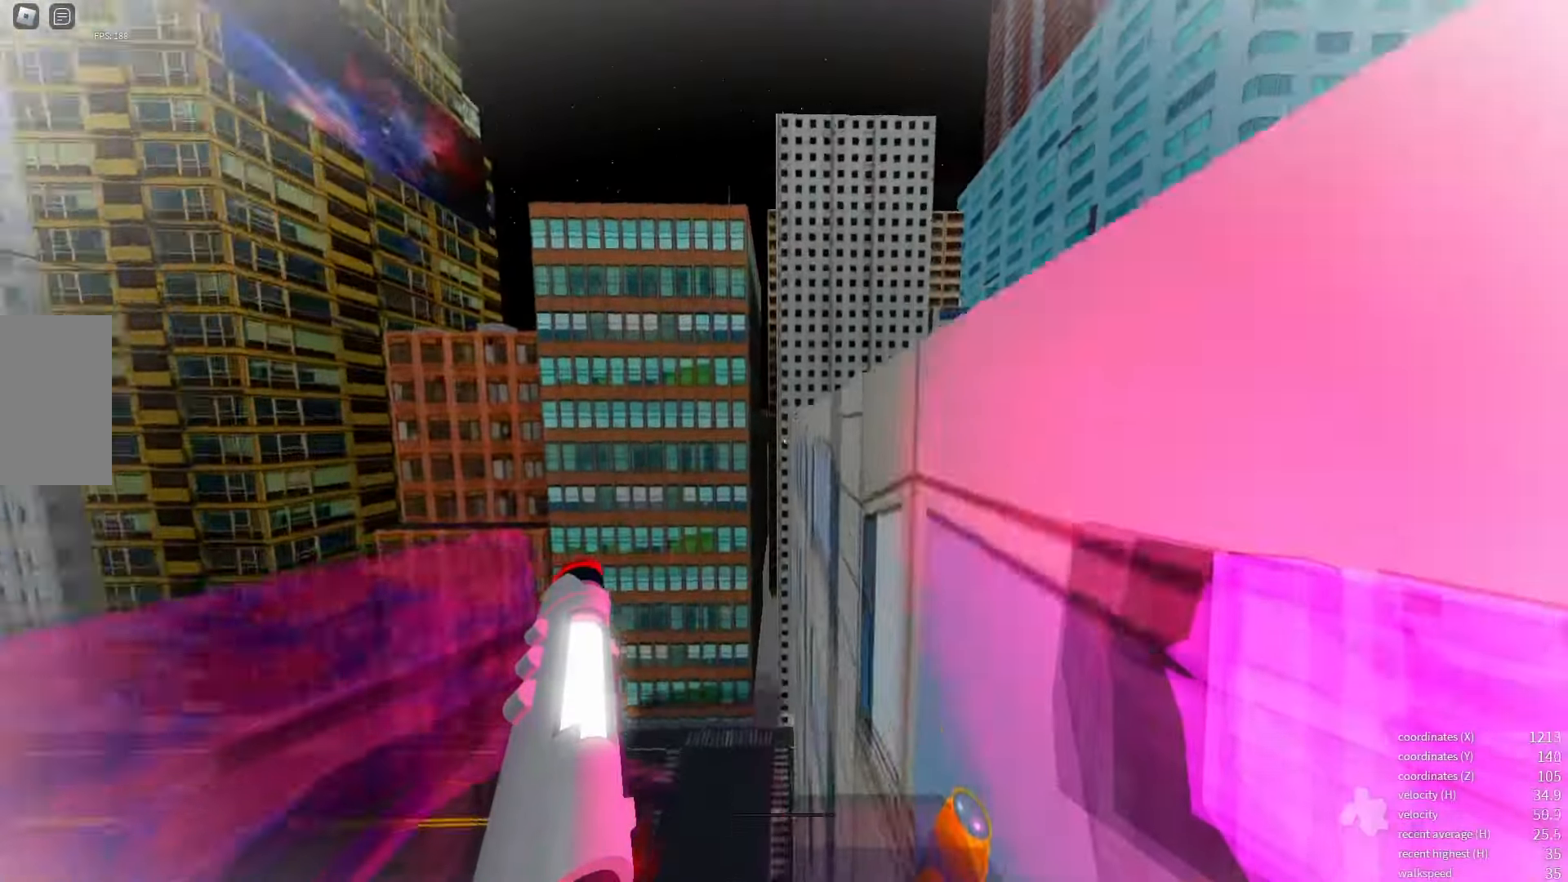
{"keys": [], "events": [[150, "space", "down"], [167, "q", "down"], [267, "space", "up"], [283, "q", "up"]]}